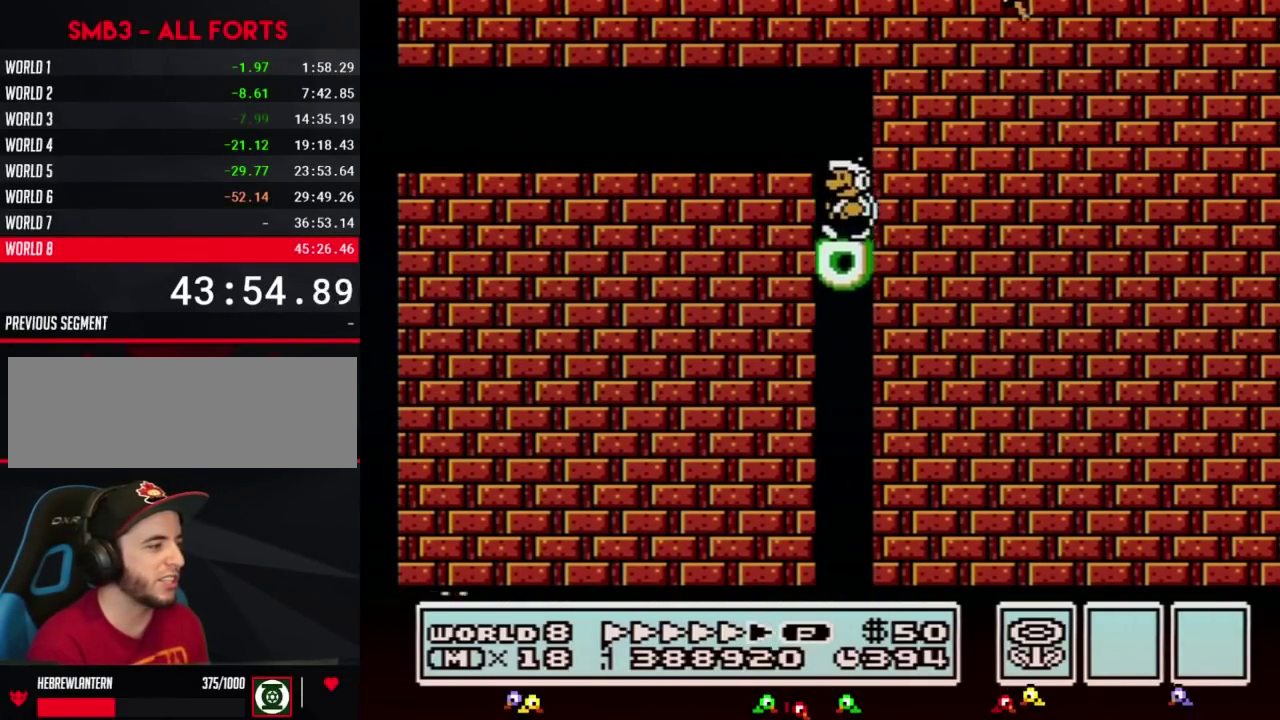
Gameplay with a controller (Nintendo layout); each line is a JSON object with the inputs held at the frame after it. "events" lists button and stick changes between this image and that frame as [ms after this image, input, new state], when the widget could be followed in between. Not read: L3 R3.
{"buttons": ["B"], "events": [[50, "DPAD_LEFT", "down"], [317, "DPAD_LEFT", "up"]]}
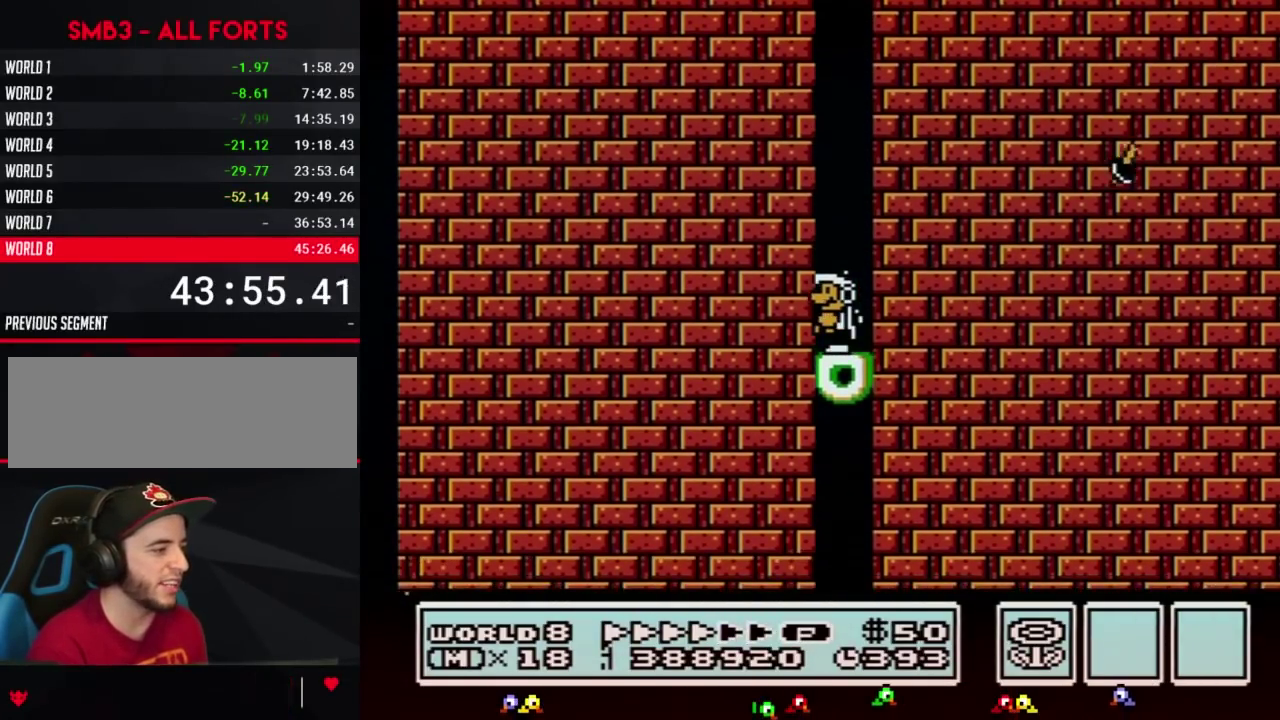
{"buttons": ["B"], "events": []}
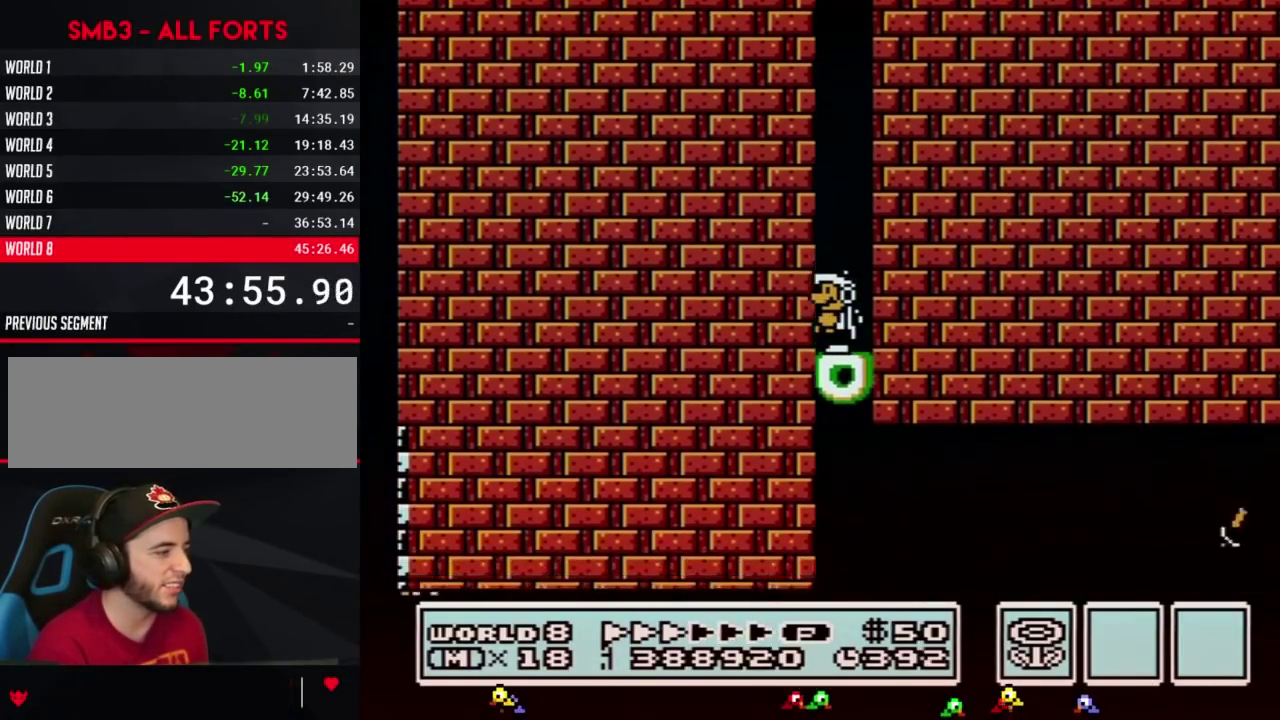
{"buttons": ["B", "DPAD_RIGHT"], "events": [[100, "DPAD_RIGHT", "down"]]}
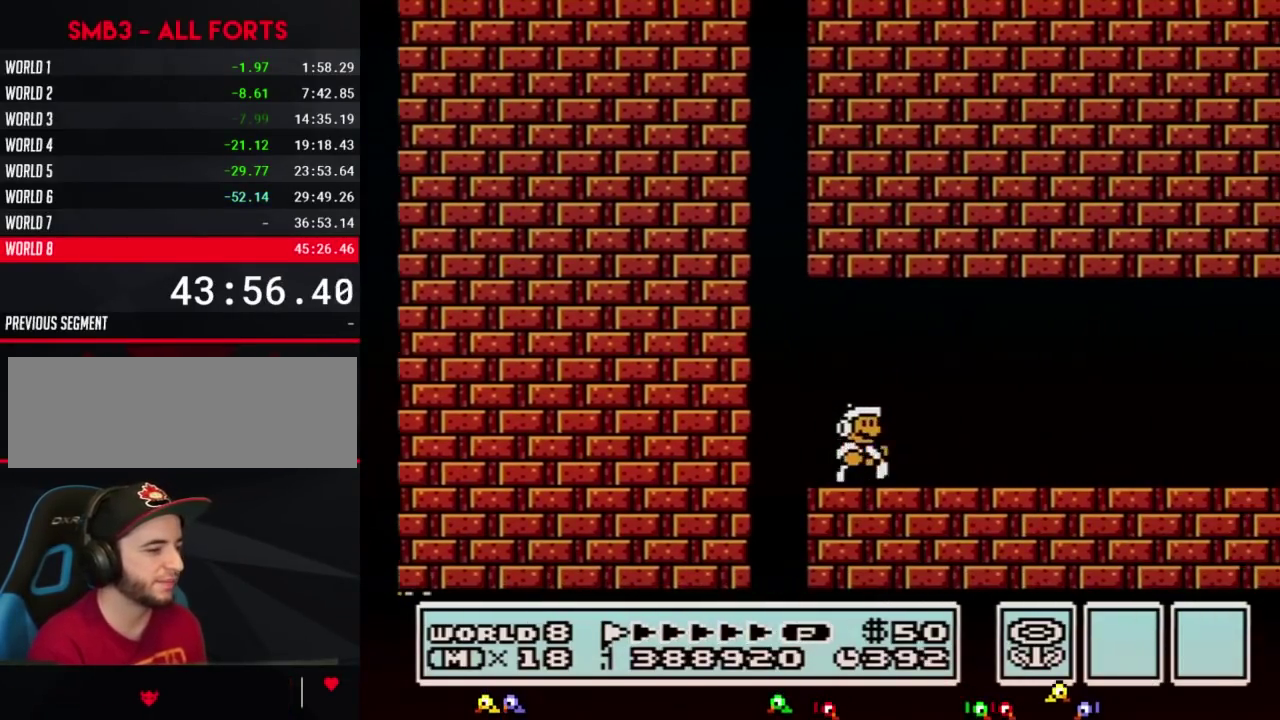
{"buttons": ["B", "DPAD_RIGHT"], "events": []}
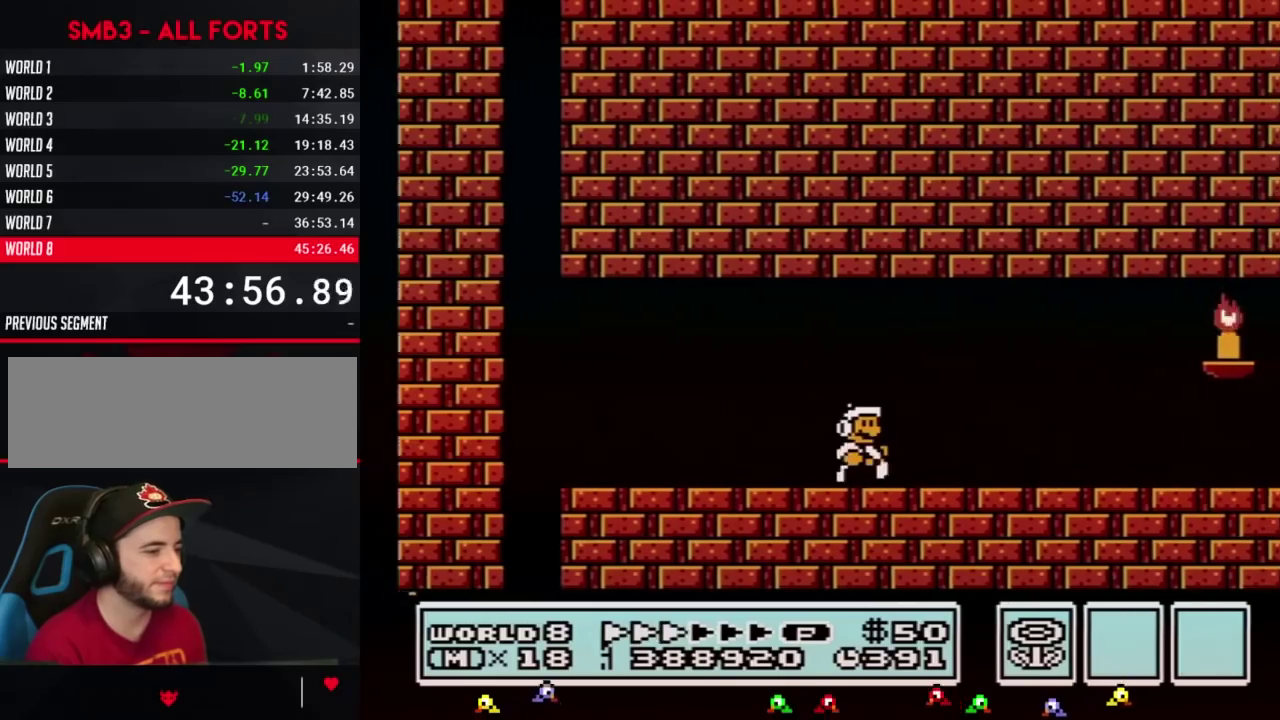
{"buttons": ["B", "DPAD_RIGHT"], "events": []}
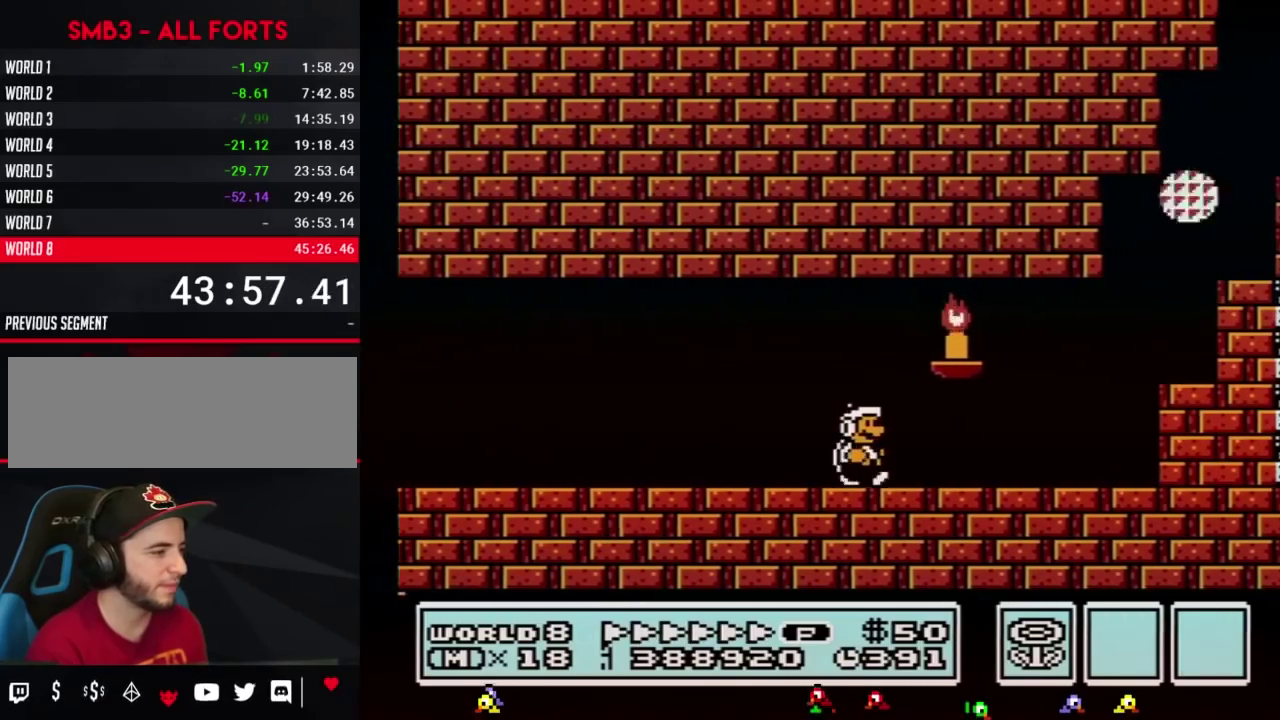
{"buttons": ["A", "B", "DPAD_RIGHT"], "events": [[350, "A", "down"], [350, "DPAD_UP", "down"], [417, "DPAD_UP", "up"]]}
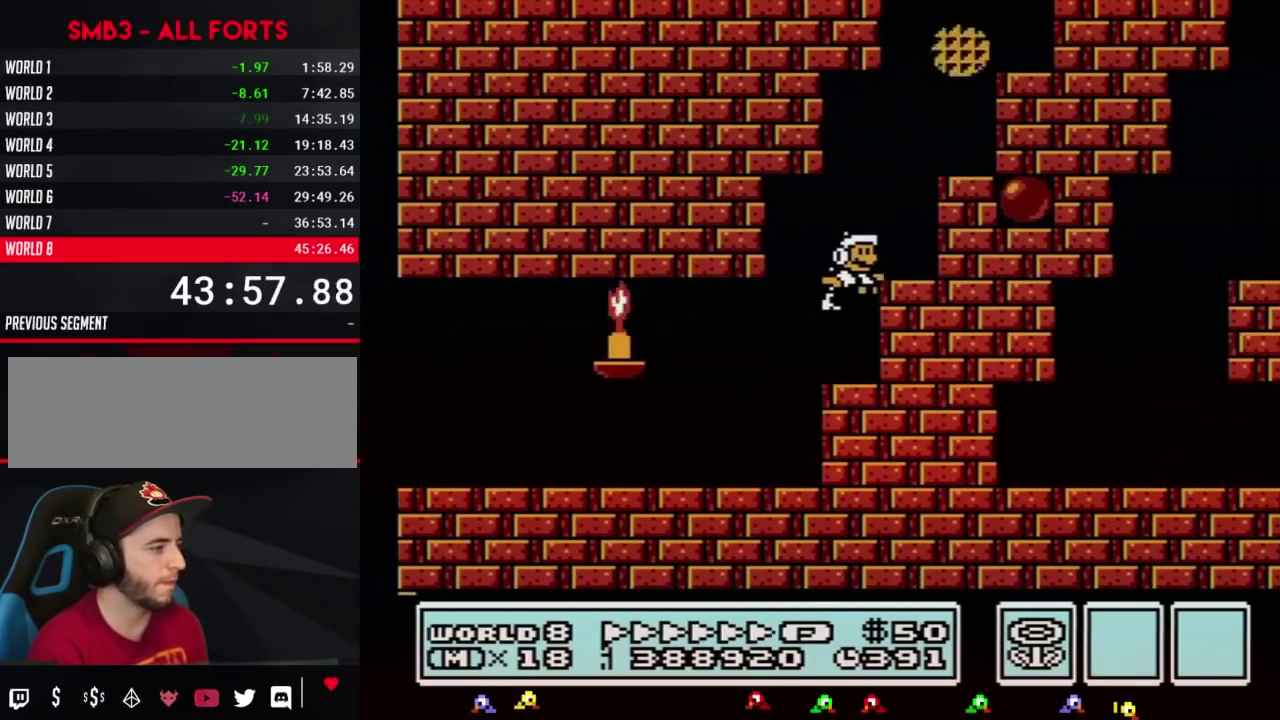
{"buttons": ["B", "DPAD_RIGHT"], "events": [[450, "A", "up"]]}
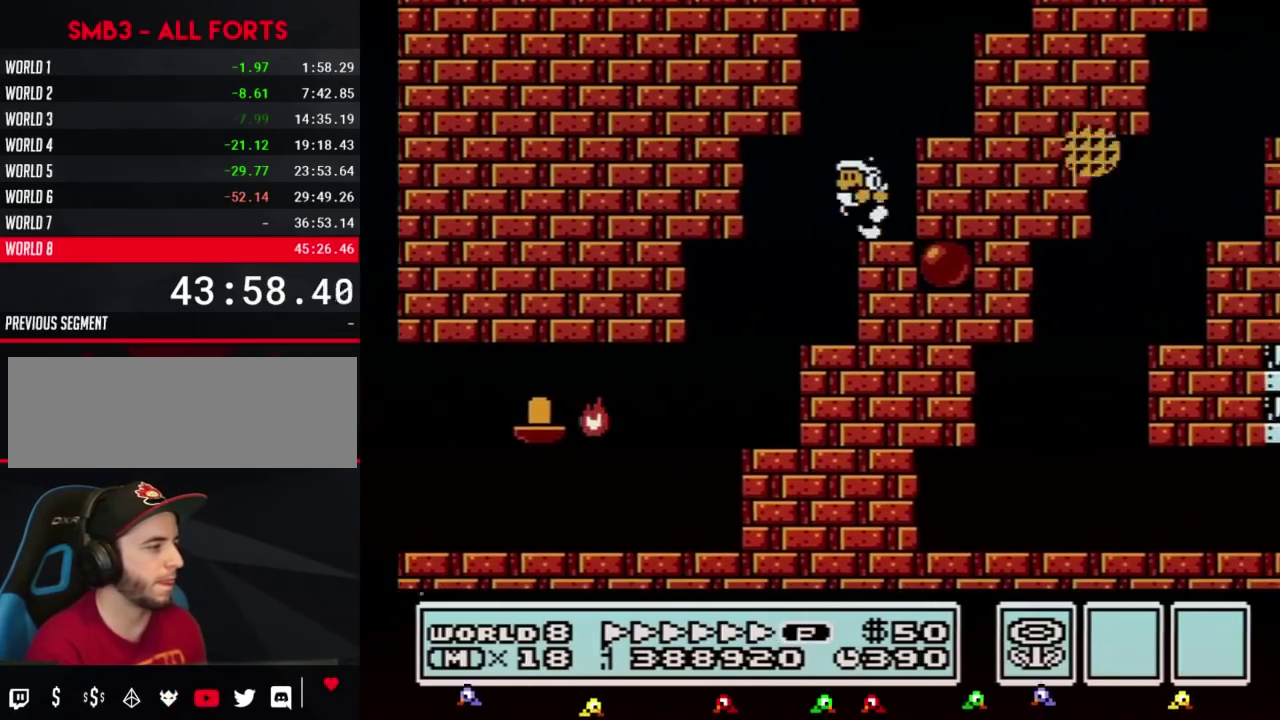
{"buttons": ["A", "B", "DPAD_RIGHT"], "events": [[17, "DPAD_LEFT", "down"], [17, "DPAD_RIGHT", "up"], [133, "A", "down"], [167, "DPAD_LEFT", "up"], [167, "DPAD_RIGHT", "down"]]}
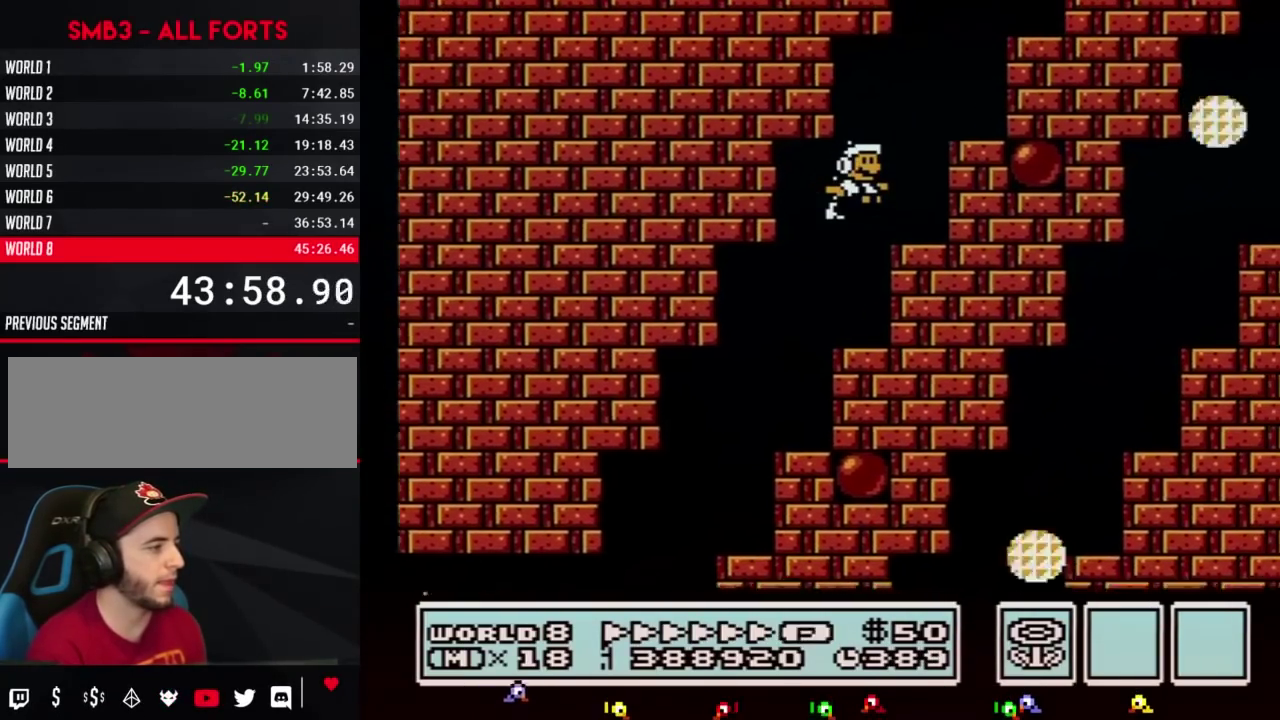
{"buttons": ["A", "B", "DPAD_RIGHT"], "events": [[50, "A", "up"], [100, "DPAD_RIGHT", "up"], [133, "DPAD_LEFT", "down"], [267, "A", "down"], [283, "DPAD_LEFT", "up"], [317, "DPAD_RIGHT", "down"]]}
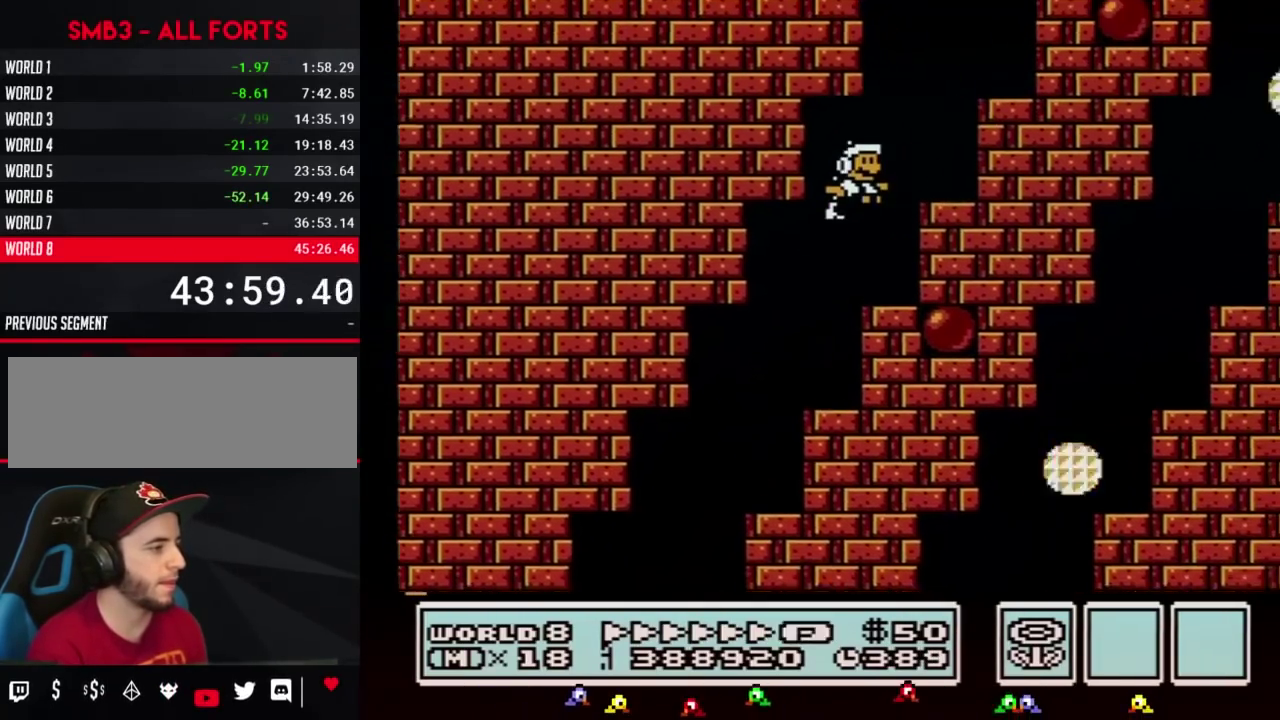
{"buttons": ["A", "B", "DPAD_RIGHT"], "events": [[133, "A", "up"], [200, "DPAD_LEFT", "down"], [200, "DPAD_RIGHT", "up"], [383, "A", "down"], [383, "DPAD_LEFT", "up"], [383, "DPAD_RIGHT", "down"]]}
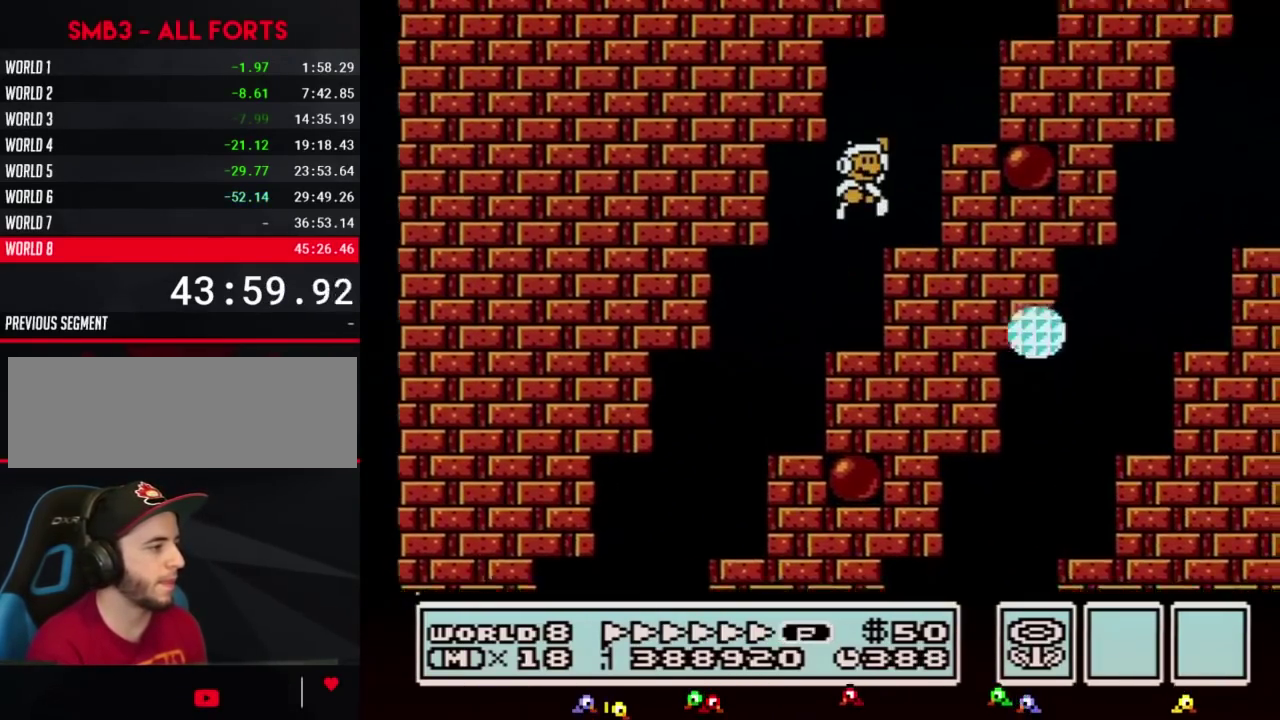
{"buttons": ["A", "B", "DPAD_RIGHT"], "events": [[233, "A", "up"], [267, "DPAD_LEFT", "down"], [267, "DPAD_RIGHT", "up"], [450, "A", "down"], [450, "DPAD_LEFT", "up"], [450, "DPAD_RIGHT", "down"]]}
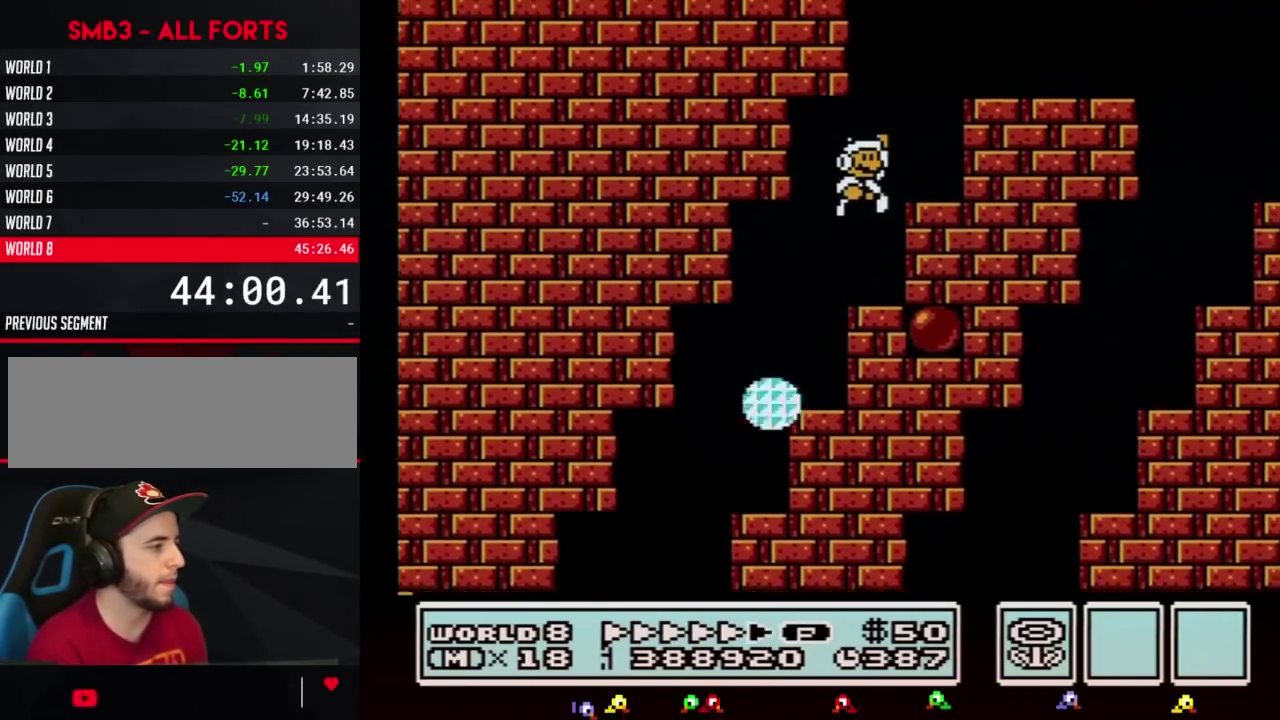
{"buttons": ["B", "DPAD_RIGHT"], "events": [[350, "A", "up"]]}
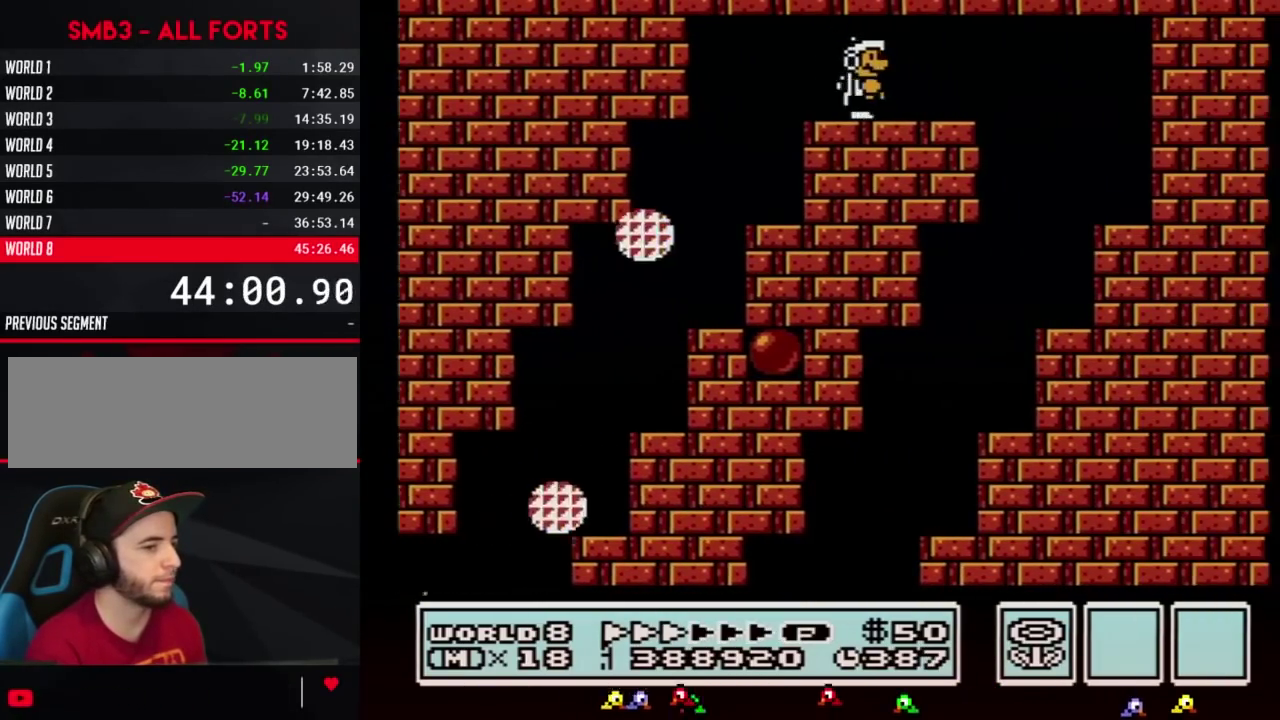
{"buttons": ["B", "DPAD_RIGHT"], "events": []}
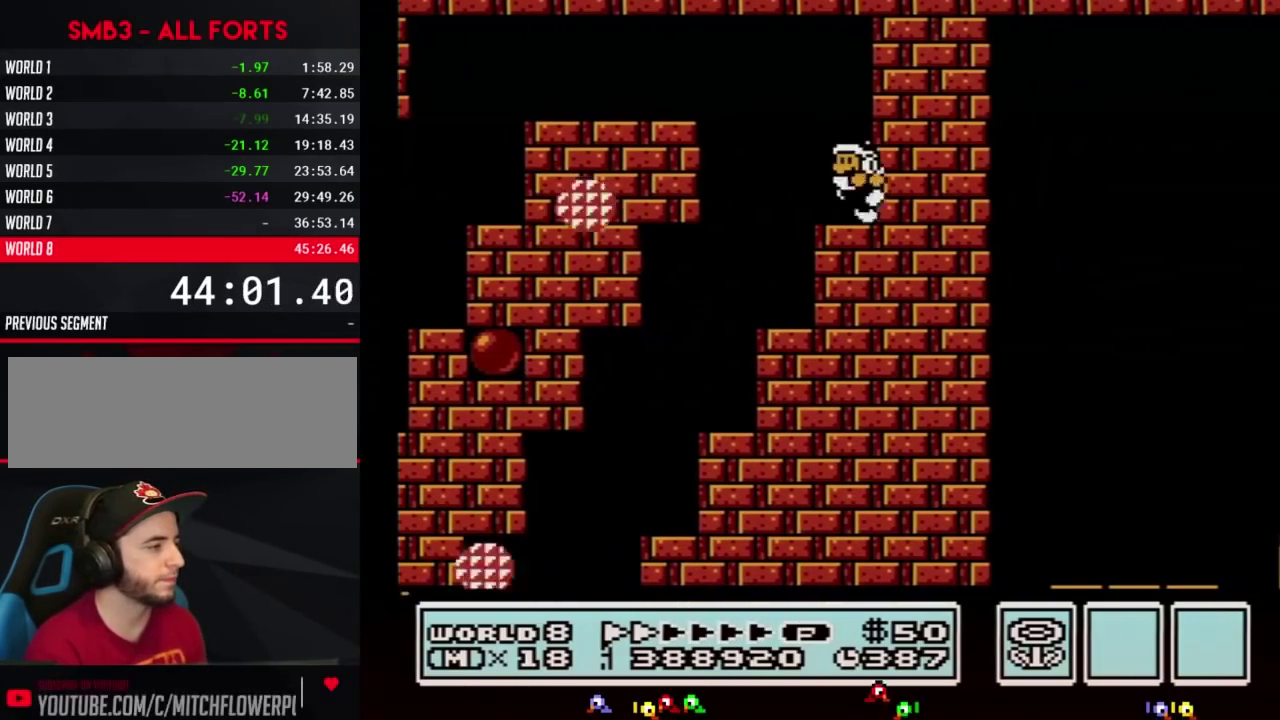
{"buttons": ["A", "B", "DPAD_DOWN"], "events": [[67, "DPAD_RIGHT", "up"], [100, "DPAD_LEFT", "down"], [167, "A", "down"], [233, "A", "up"], [383, "DPAD_DOWN", "down"], [383, "DPAD_LEFT", "up"], [483, "A", "down"]]}
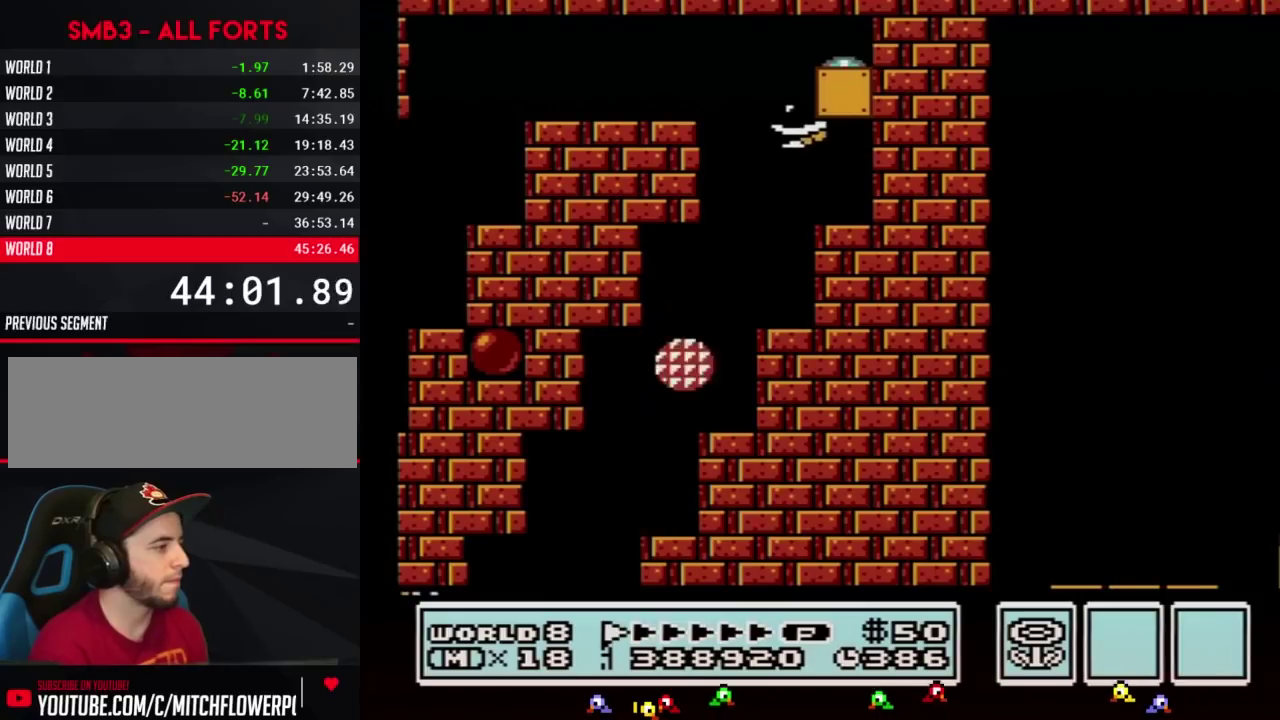
{"buttons": ["B"], "events": [[50, "DPAD_DOWN", "up"], [50, "DPAD_RIGHT", "down"], [100, "DPAD_UP", "down"], [167, "DPAD_UP", "up"], [233, "A", "up"], [450, "DPAD_RIGHT", "up"]]}
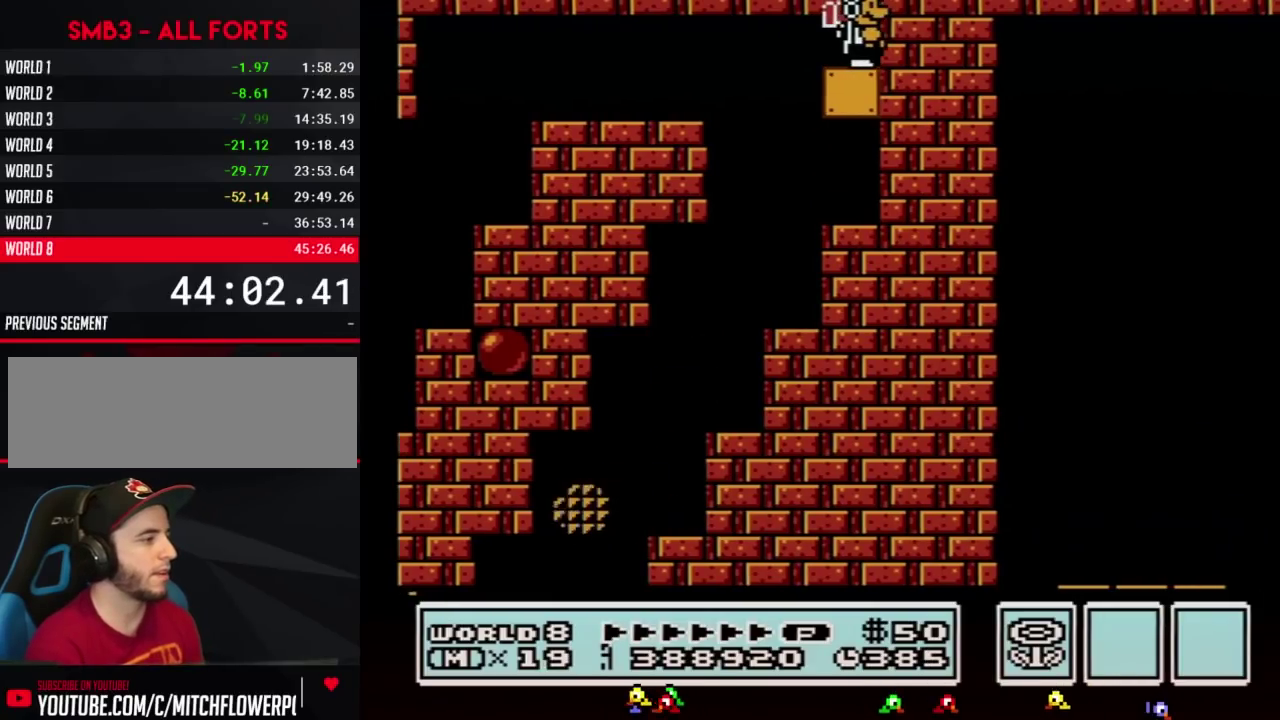
{"buttons": ["B"], "events": []}
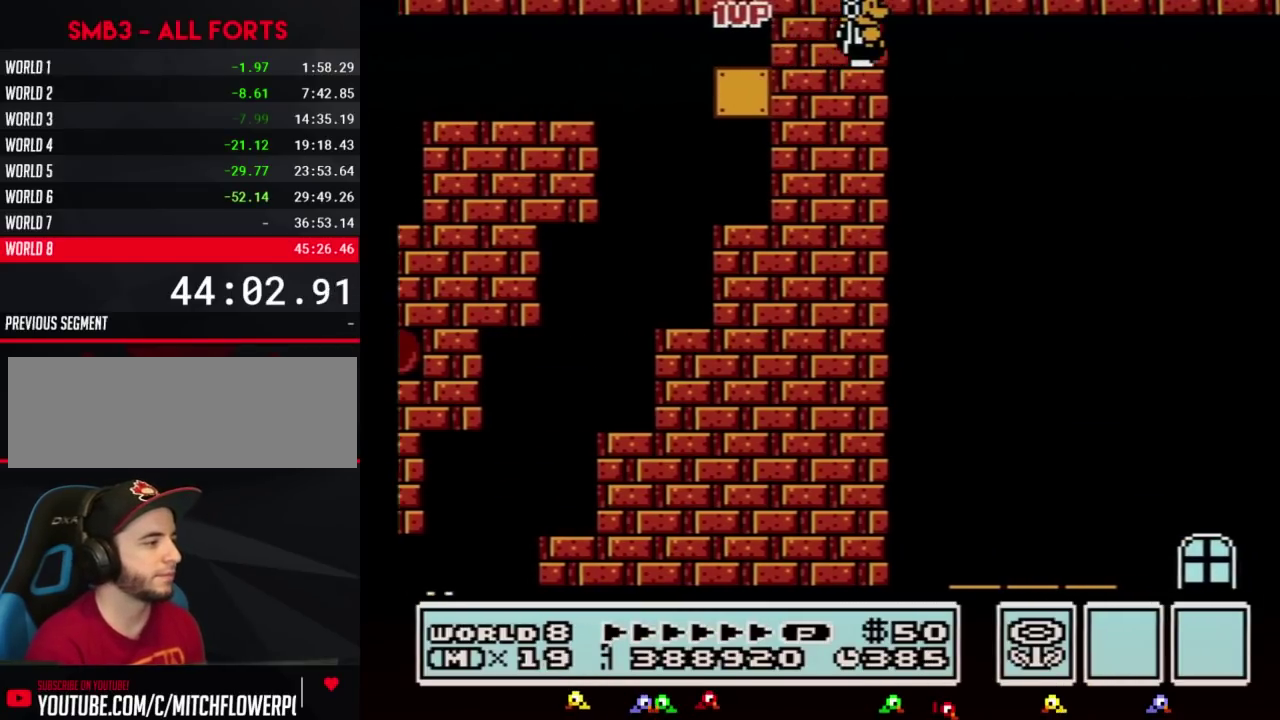
{"buttons": ["B", "DPAD_RIGHT"], "events": [[267, "B", "up"], [450, "B", "down"], [483, "DPAD_RIGHT", "down"]]}
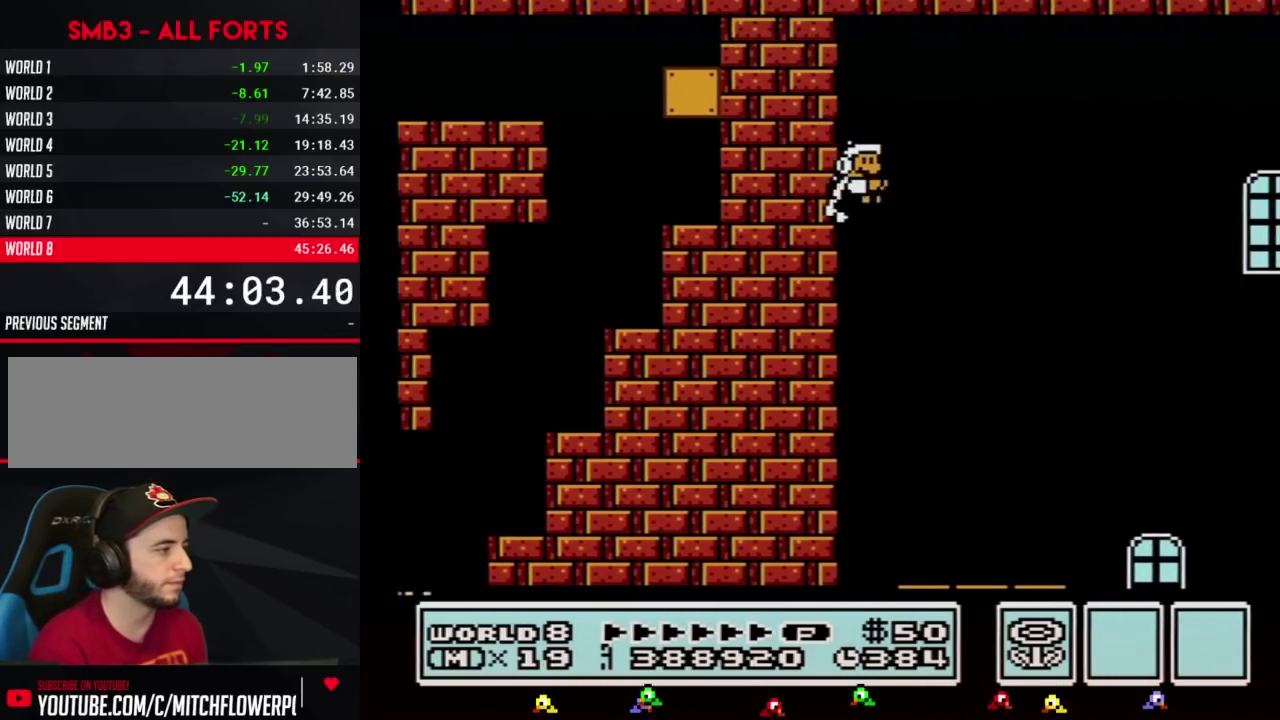
{"buttons": ["B", "DPAD_RIGHT"], "events": []}
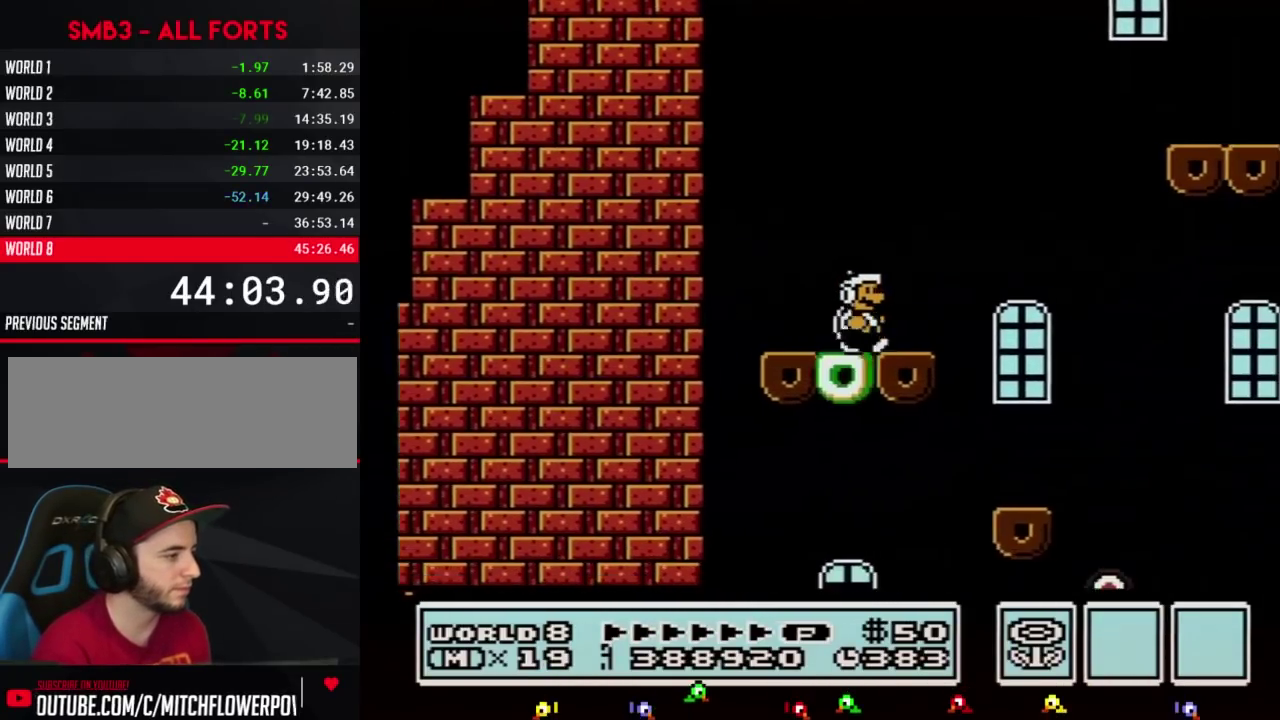
{"buttons": ["B", "DPAD_RIGHT"], "events": [[100, "A", "down"], [483, "A", "up"]]}
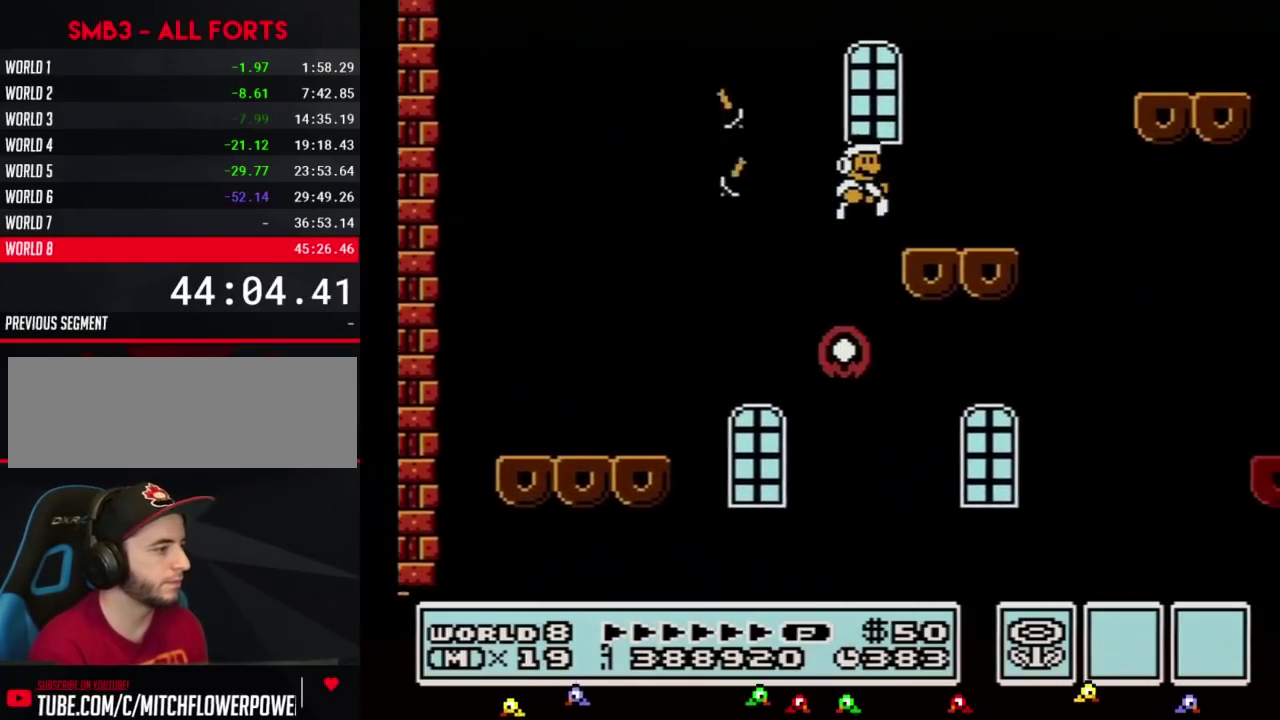
{"buttons": ["A", "B", "DPAD_RIGHT"], "events": [[267, "A", "down"]]}
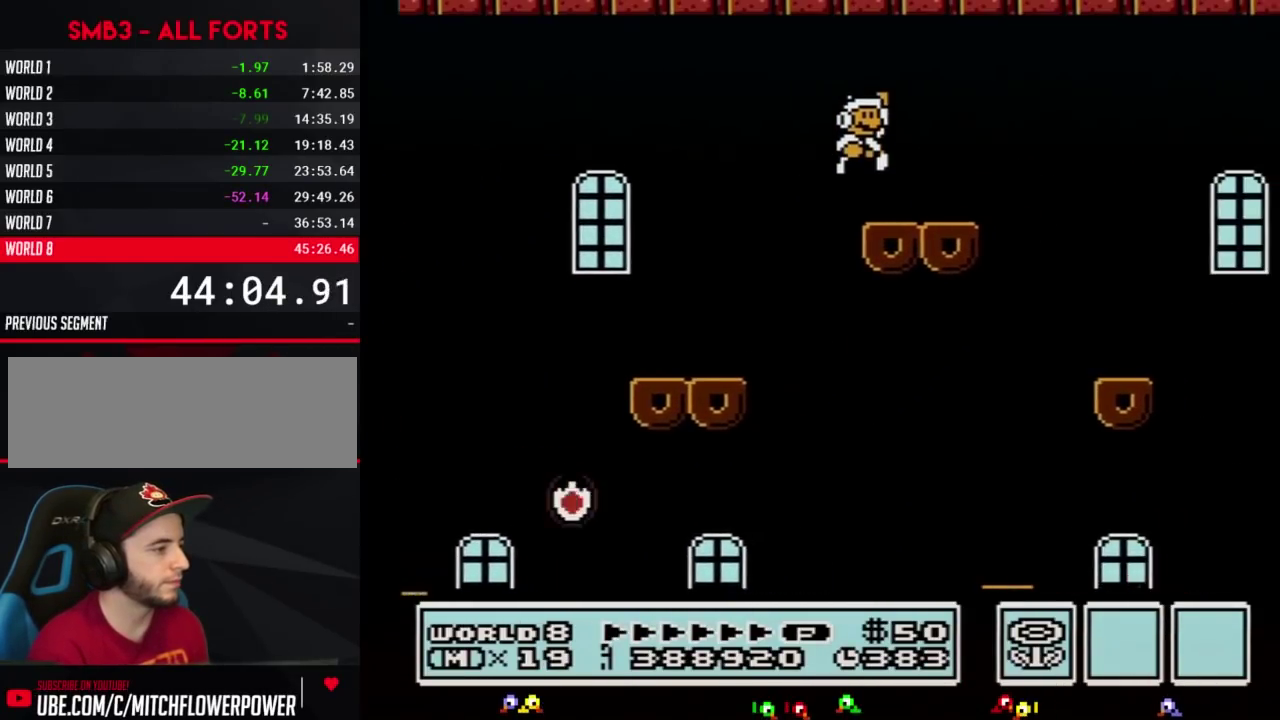
{"buttons": ["B", "DPAD_RIGHT"], "events": [[100, "A", "up"]]}
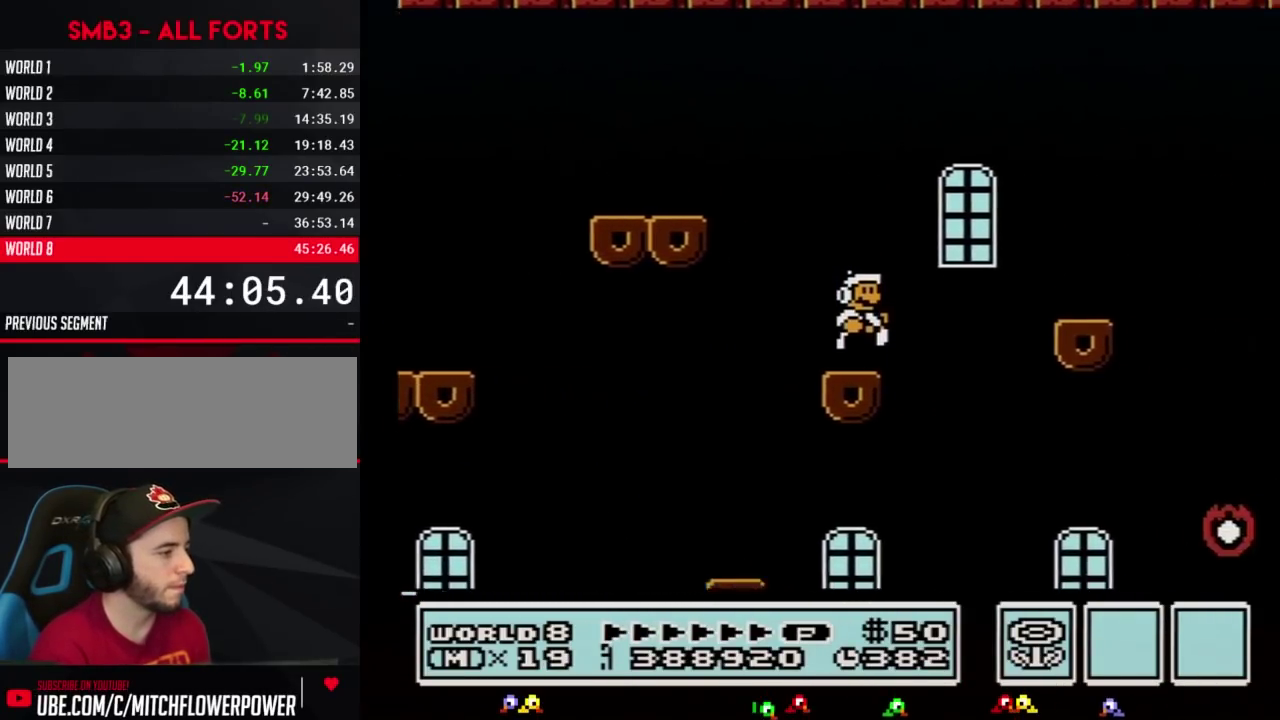
{"buttons": ["B", "DPAD_RIGHT"], "events": [[133, "A", "down"], [450, "A", "up"]]}
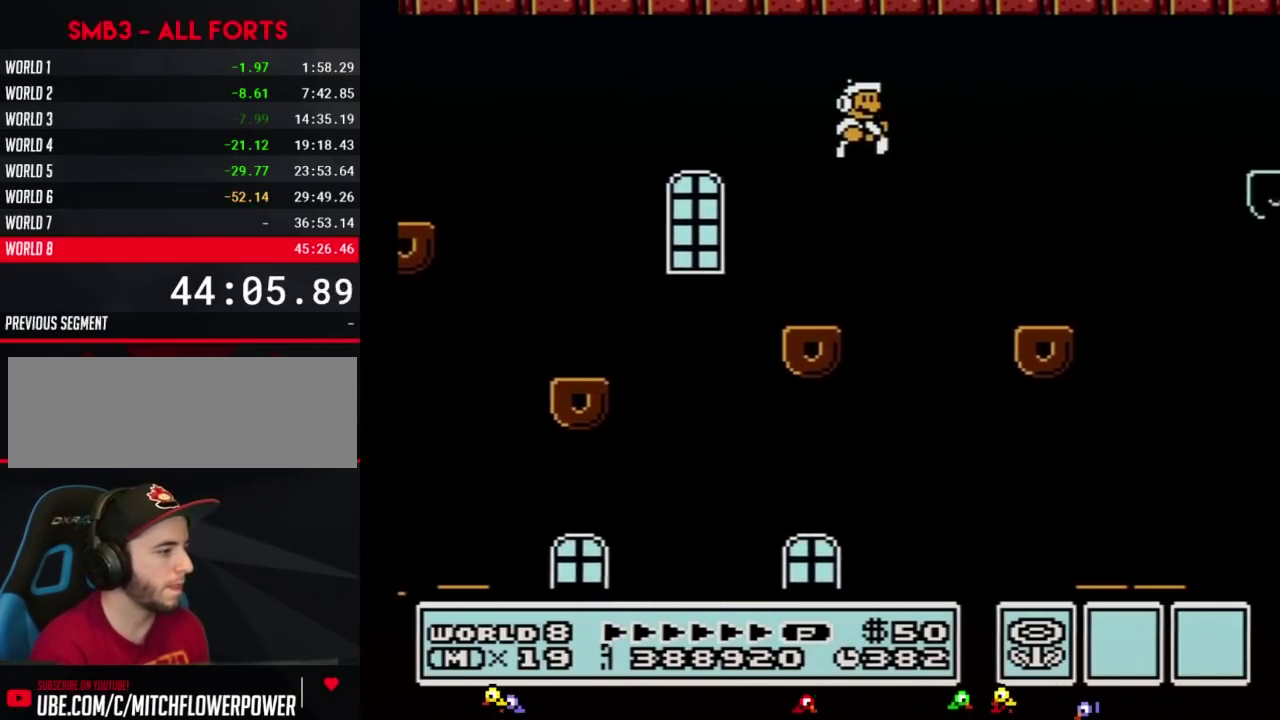
{"buttons": ["A", "B", "DPAD_RIGHT"], "events": [[417, "A", "down"]]}
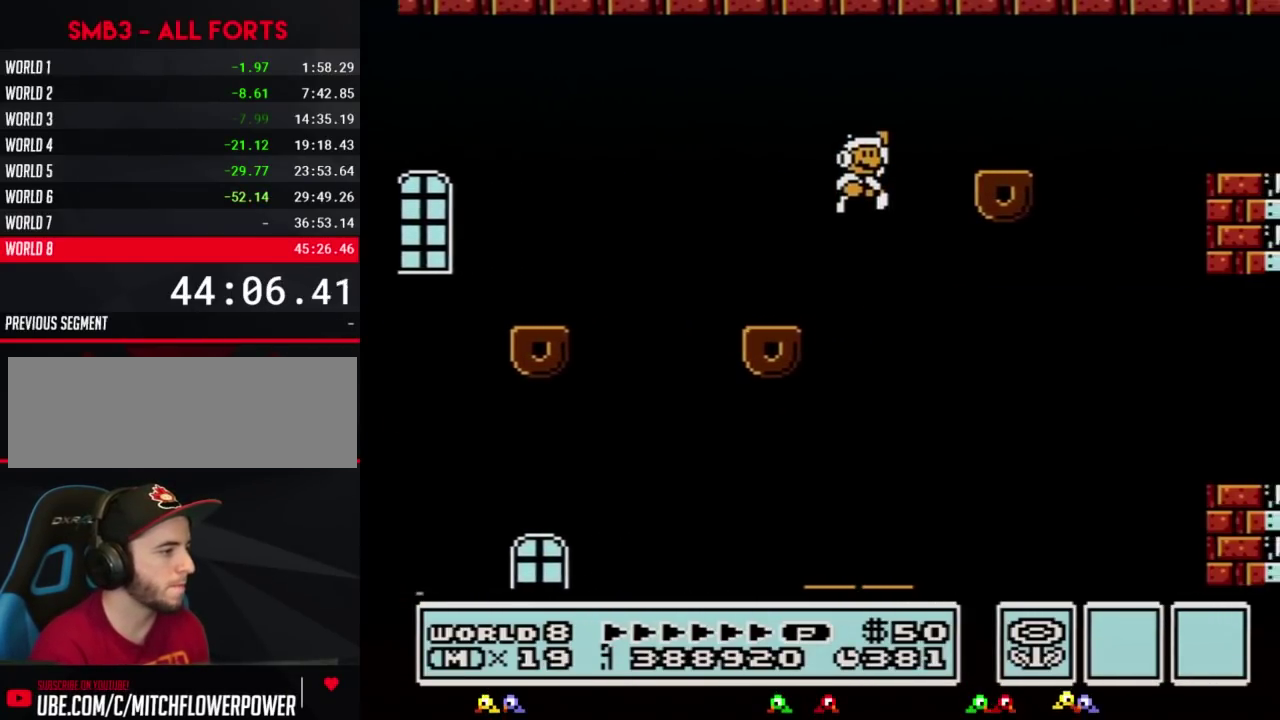
{"buttons": ["A", "B", "DPAD_RIGHT"], "events": [[100, "A", "up"], [417, "A", "down"]]}
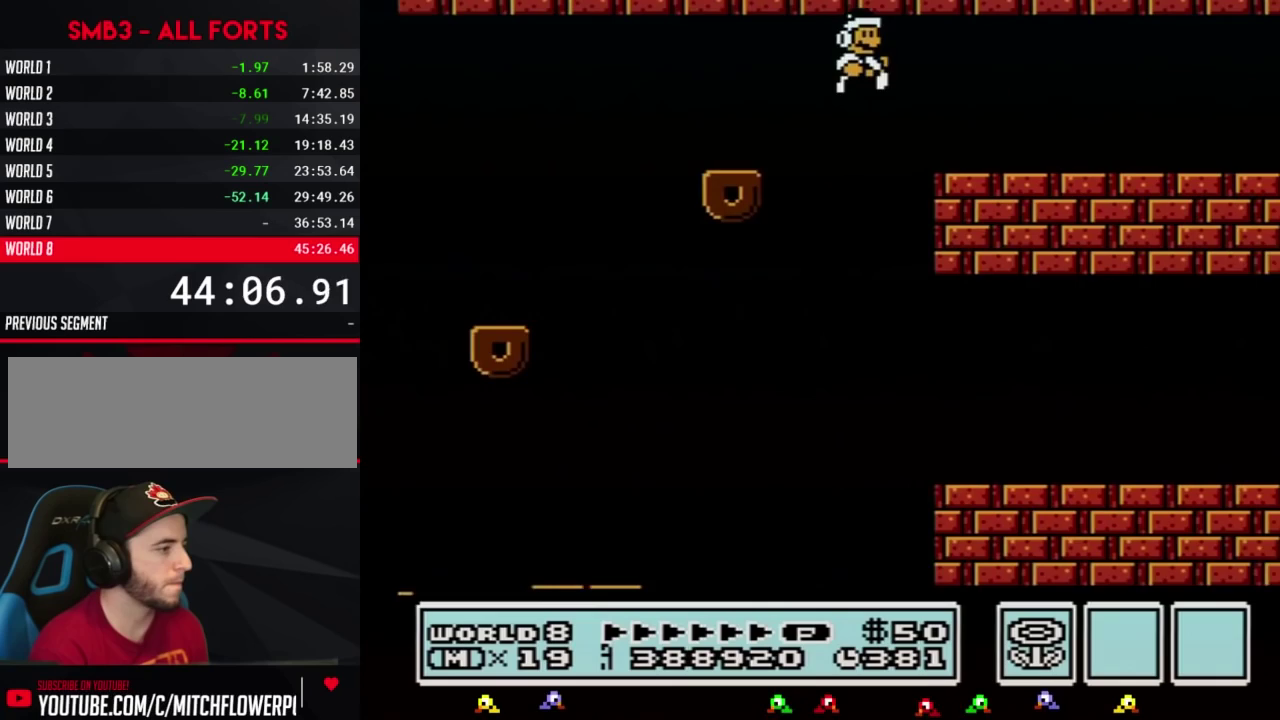
{"buttons": ["B", "DPAD_RIGHT"], "events": [[100, "A", "up"]]}
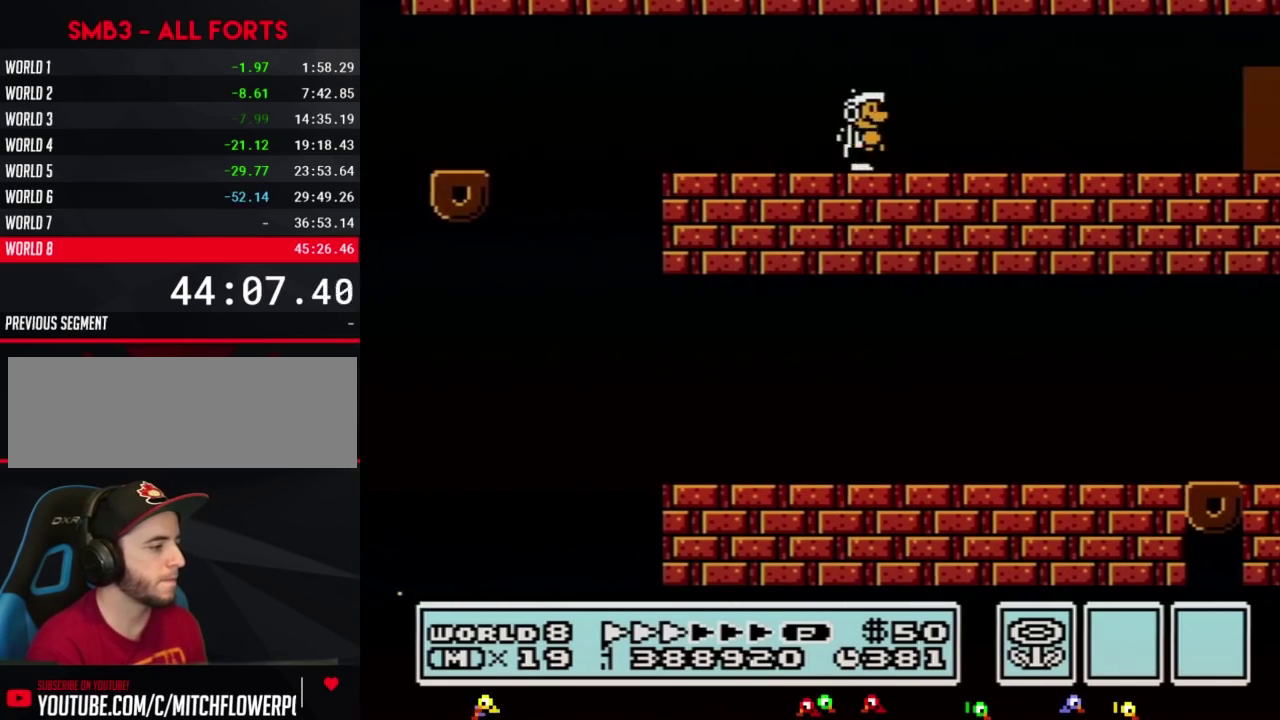
{"buttons": ["B", "DPAD_RIGHT"], "events": []}
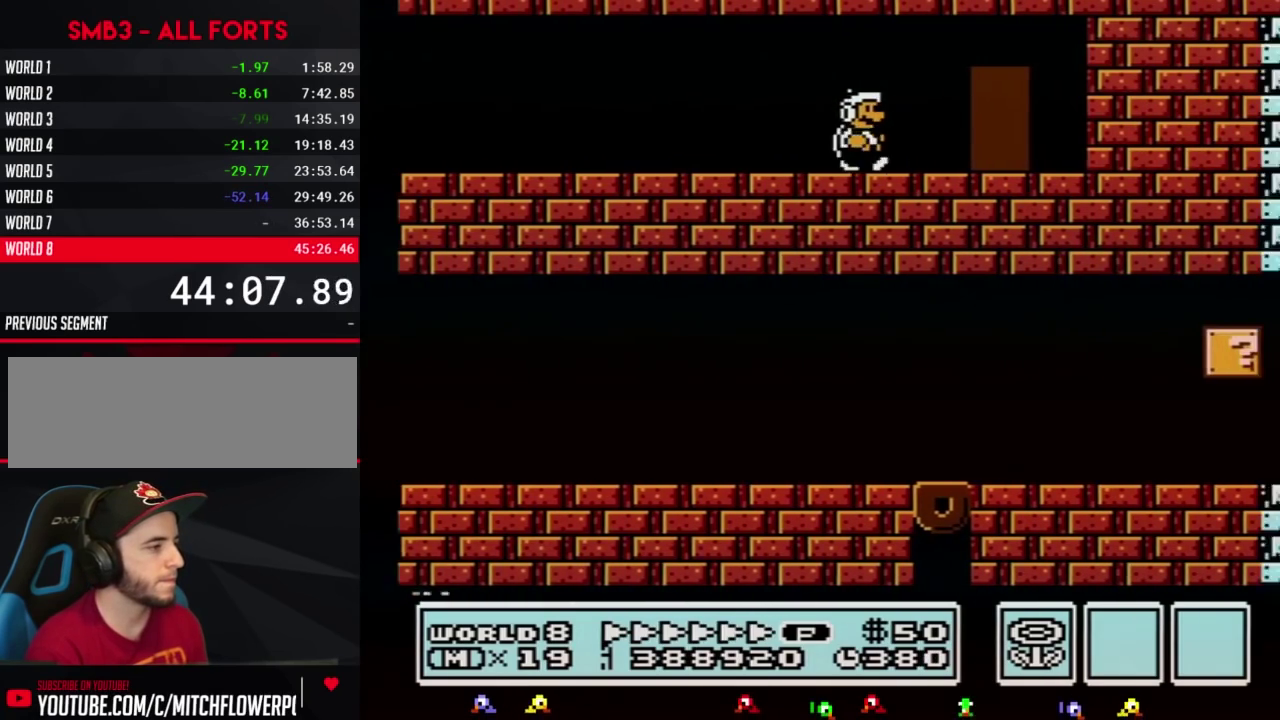
{"buttons": ["B", "DPAD_RIGHT"], "events": [[200, "DPAD_UP", "down"], [233, "DPAD_RIGHT", "up"], [267, "DPAD_UP", "up"], [317, "DPAD_UP", "down"], [383, "DPAD_UP", "up"], [483, "DPAD_RIGHT", "down"]]}
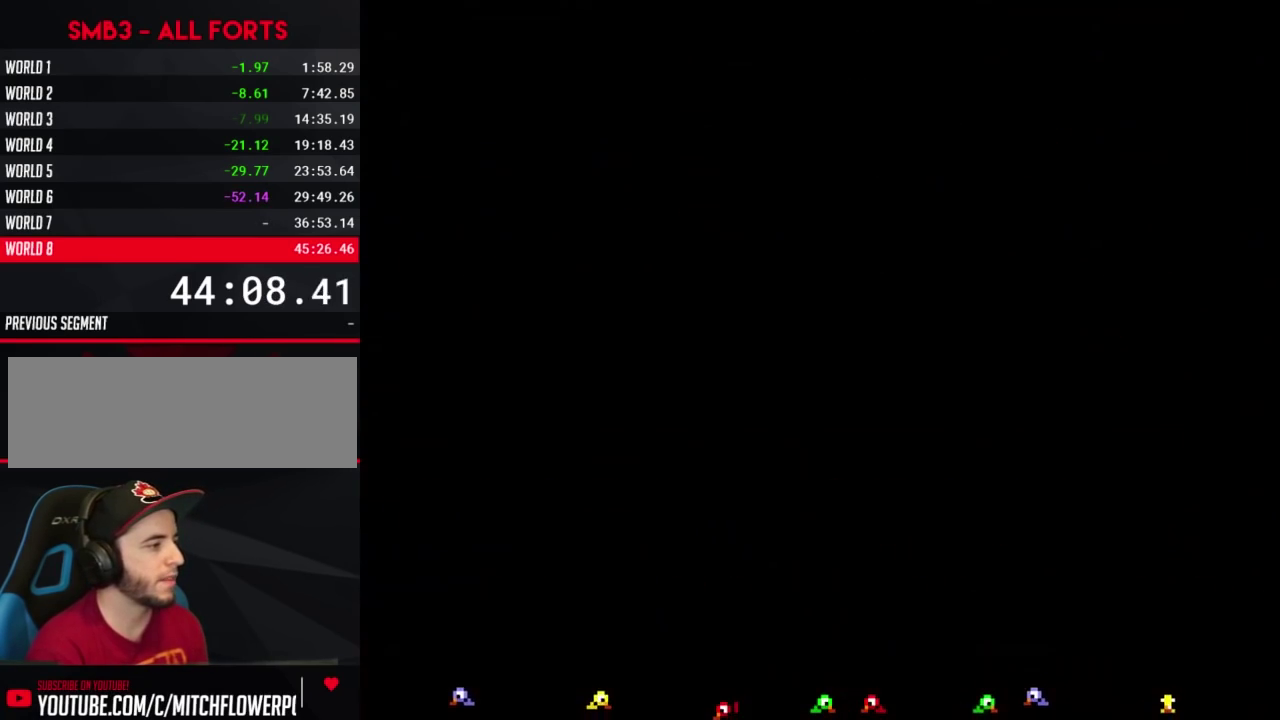
{"buttons": ["B", "DPAD_RIGHT"], "events": []}